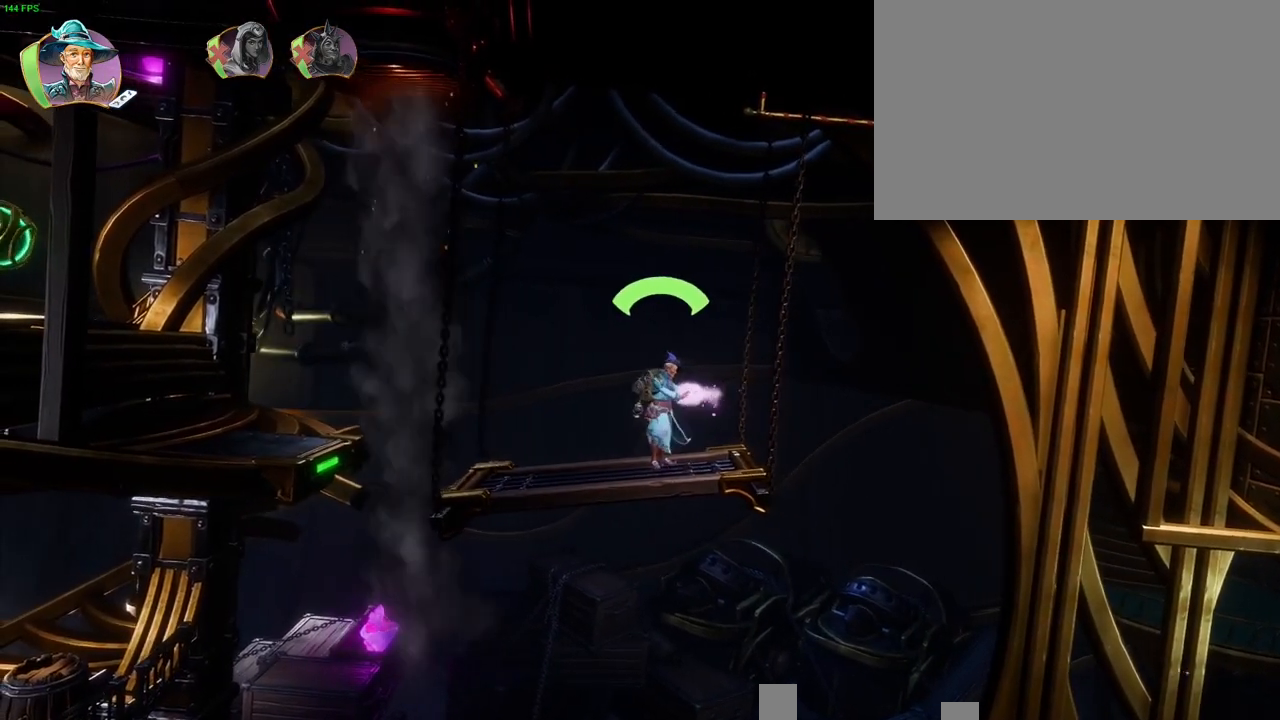
Gameplay with a controller (PlayStation layout); each line is a JSON object with the inputs held at the frame after it (dt_ms = milliseconds from this image to that frame). "button_events" lists button changes between this image and that frame as [ms after this image, input, new state], when the widget could be followed in between (sticks are given only as held states). Not read: TOUCHPAD.
{"dt_ms": 500, "buttons": ["CROSS"], "left_stick": "up-right", "right_stick": "center", "button_events": [[133, "R2", "up"], [367, "CROSS", "down"]]}
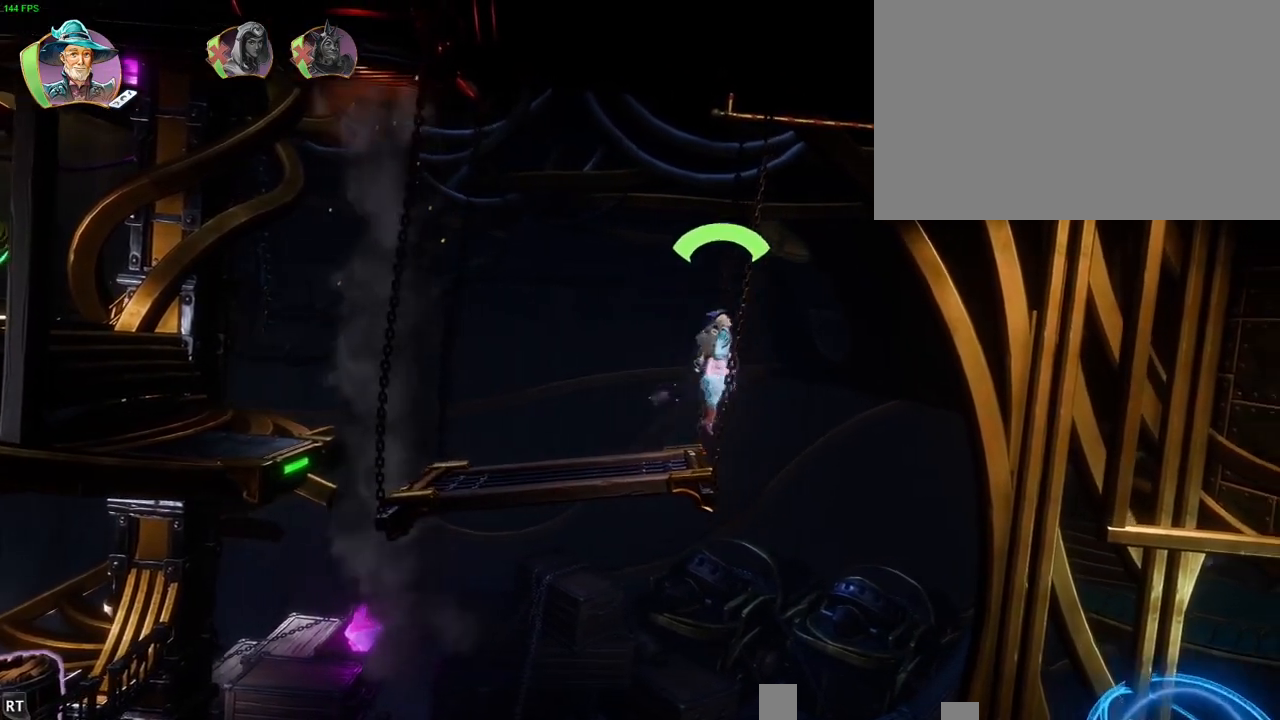
{"dt_ms": 500, "buttons": [], "left_stick": "up-right", "right_stick": "center", "button_events": [[400, "CROSS", "up"]]}
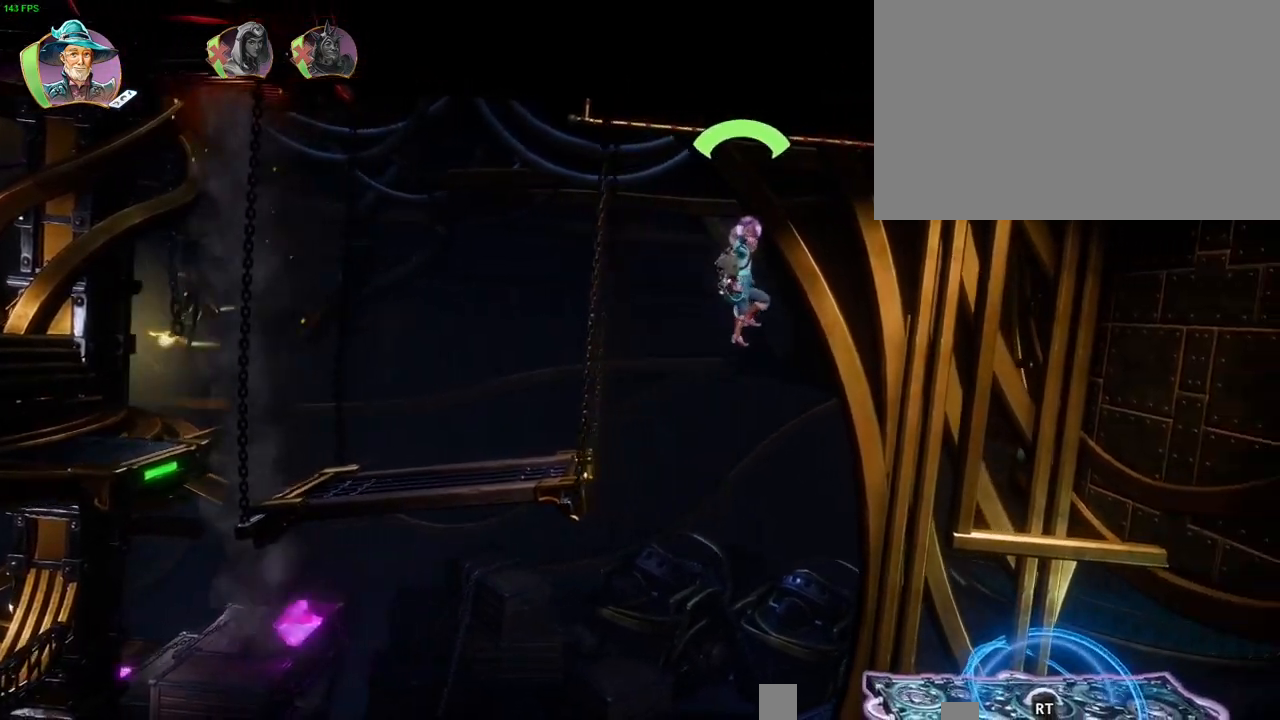
{"dt_ms": 500, "buttons": [], "left_stick": "up-right", "right_stick": "center", "button_events": []}
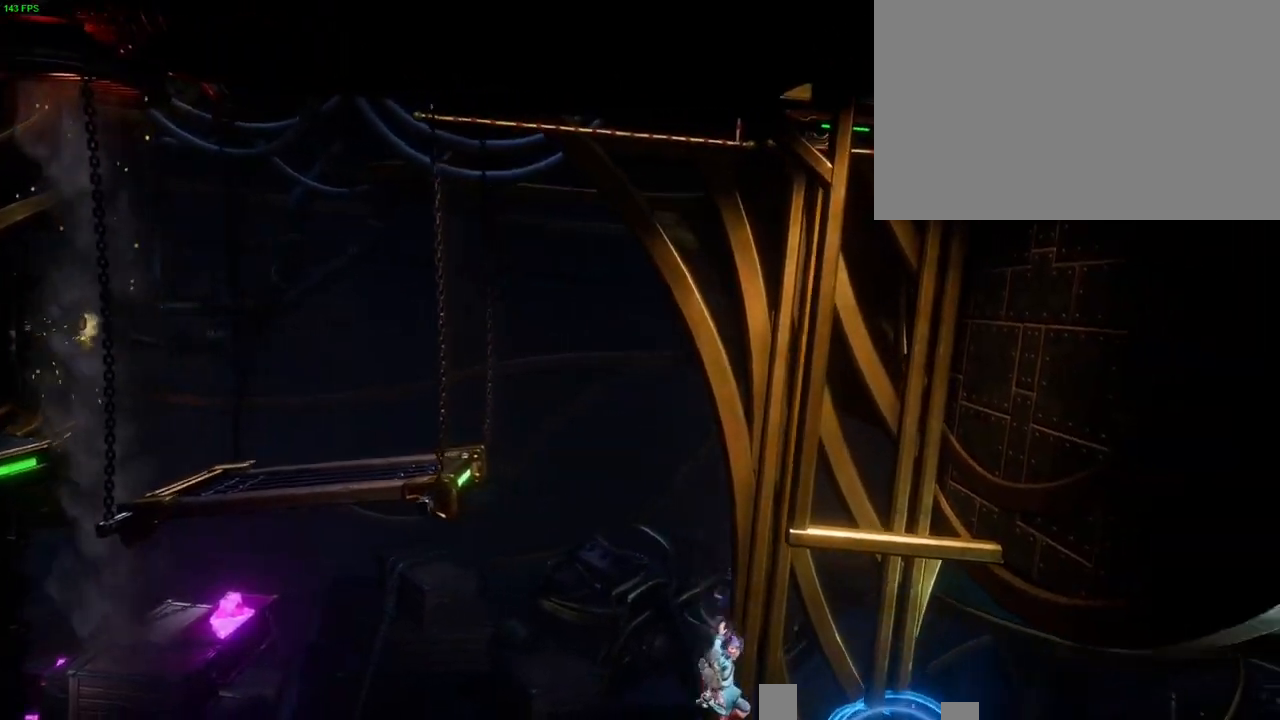
{"dt_ms": 500, "buttons": ["CROSS"], "left_stick": "up-right", "right_stick": "center", "button_events": [[433, "CROSS", "down"]]}
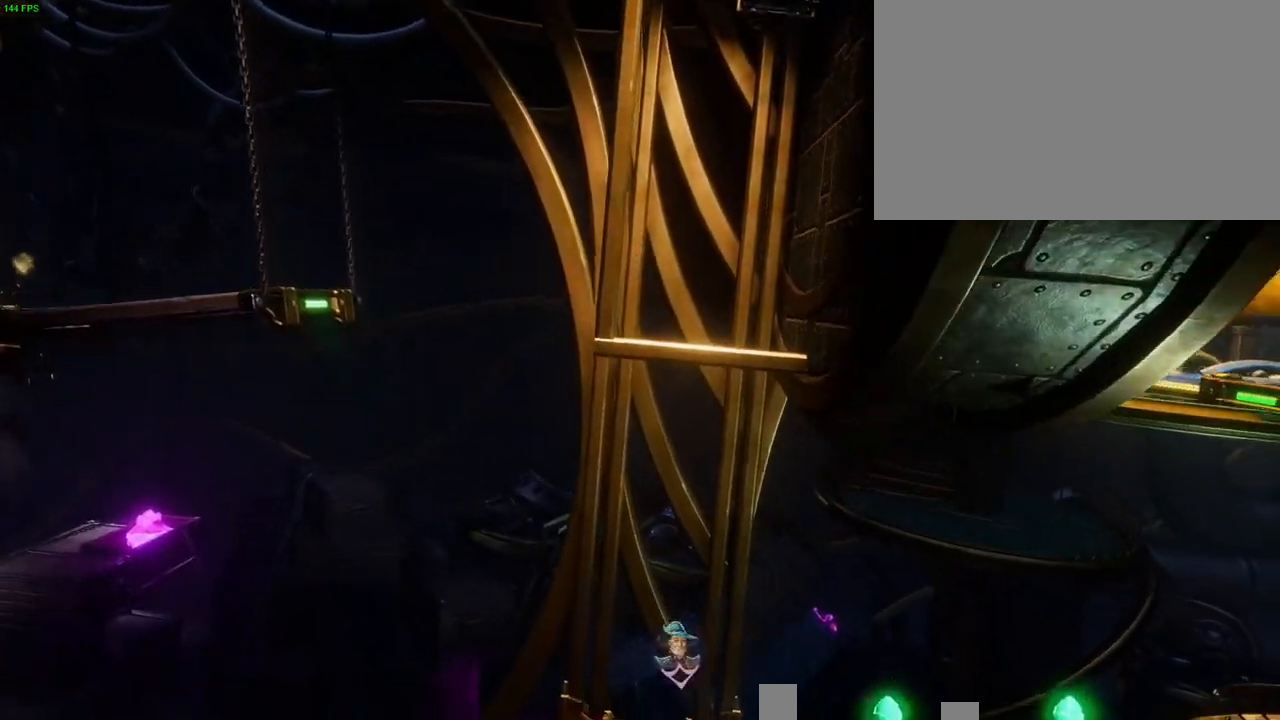
{"dt_ms": 500, "buttons": ["TRIANGLE"], "left_stick": "up-right", "right_stick": "center", "button_events": [[283, "CROSS", "up"], [417, "TRIANGLE", "down"]]}
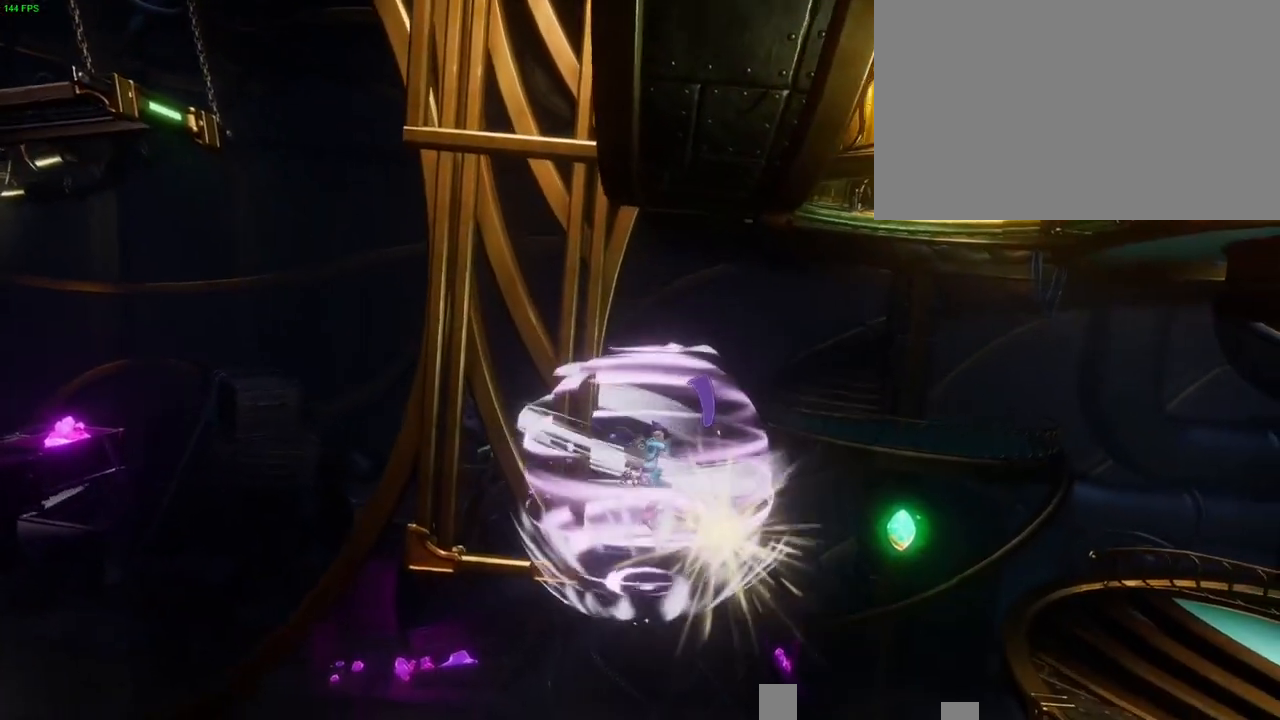
{"dt_ms": 500, "buttons": [], "left_stick": "up-right", "right_stick": "center", "button_events": [[33, "TRIANGLE", "up"], [117, "CROSS", "down"], [217, "CROSS", "up"], [267, "CROSS", "down"], [350, "CROSS", "up"], [417, "CROSS", "down"], [500, "CROSS", "up"]]}
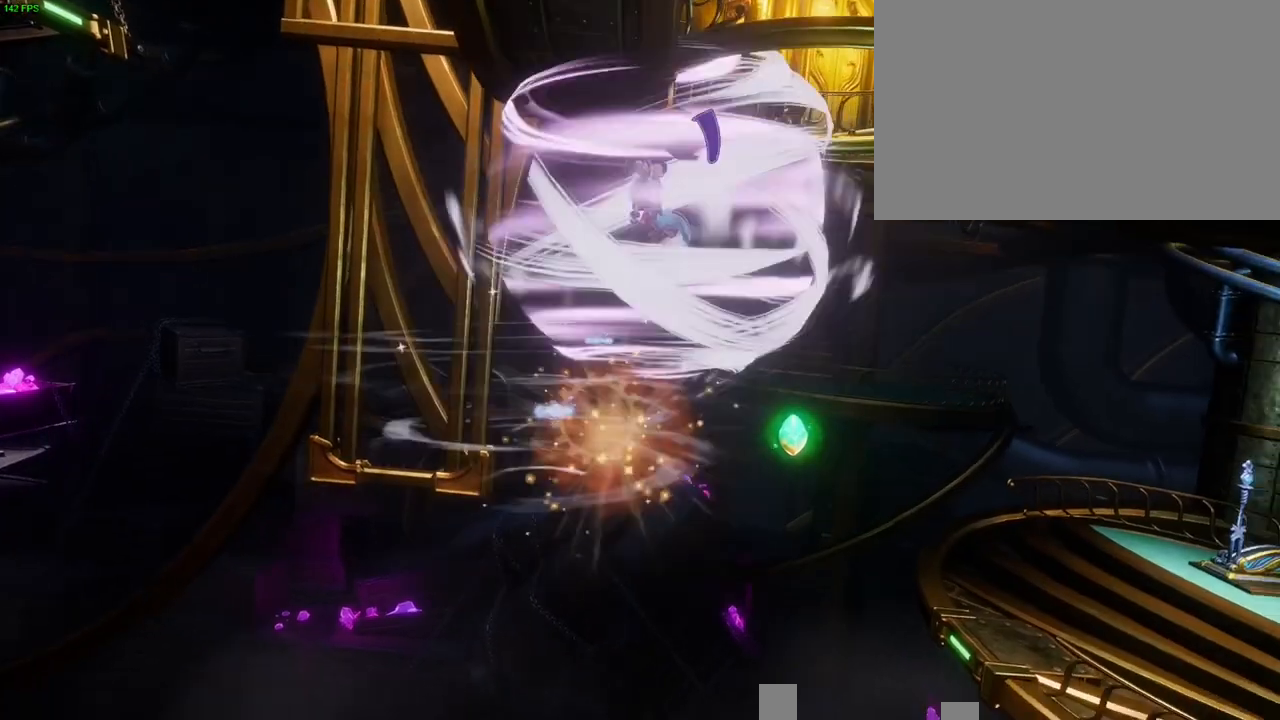
{"dt_ms": 500, "buttons": ["CROSS"], "left_stick": "up-right", "right_stick": "center", "button_events": [[50, "CROSS", "down"], [133, "CROSS", "up"], [183, "CROSS", "down"]]}
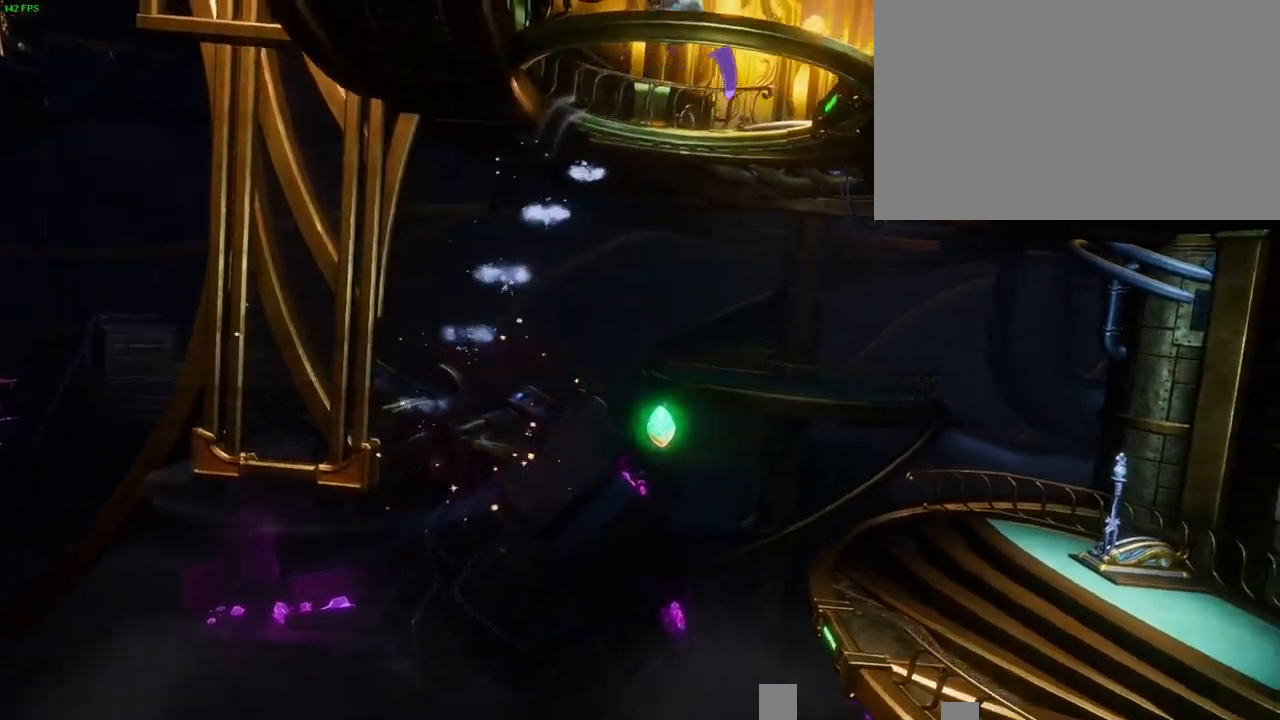
{"dt_ms": 500, "buttons": [], "left_stick": "up-right", "right_stick": "center", "button_events": [[450, "CROSS", "up"]]}
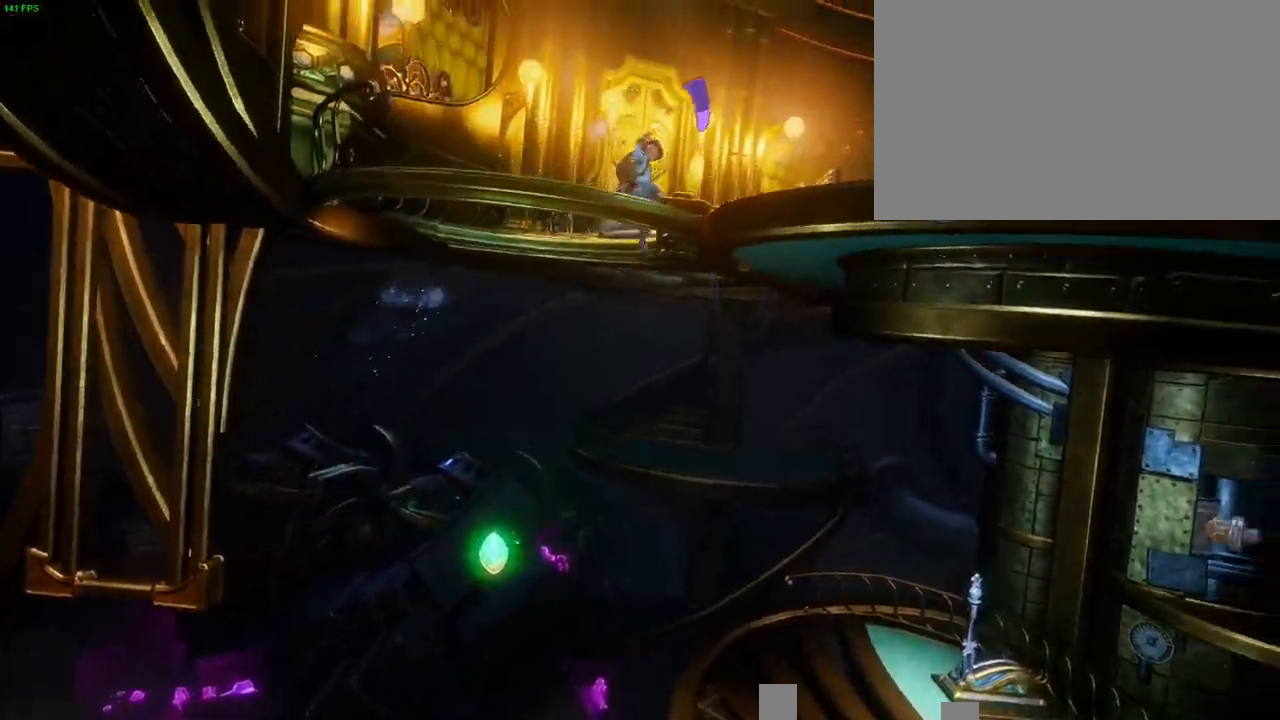
{"dt_ms": 500, "buttons": [], "left_stick": "up-right", "right_stick": "center", "button_events": [[17, "CROSS", "down"], [383, "CROSS", "up"]]}
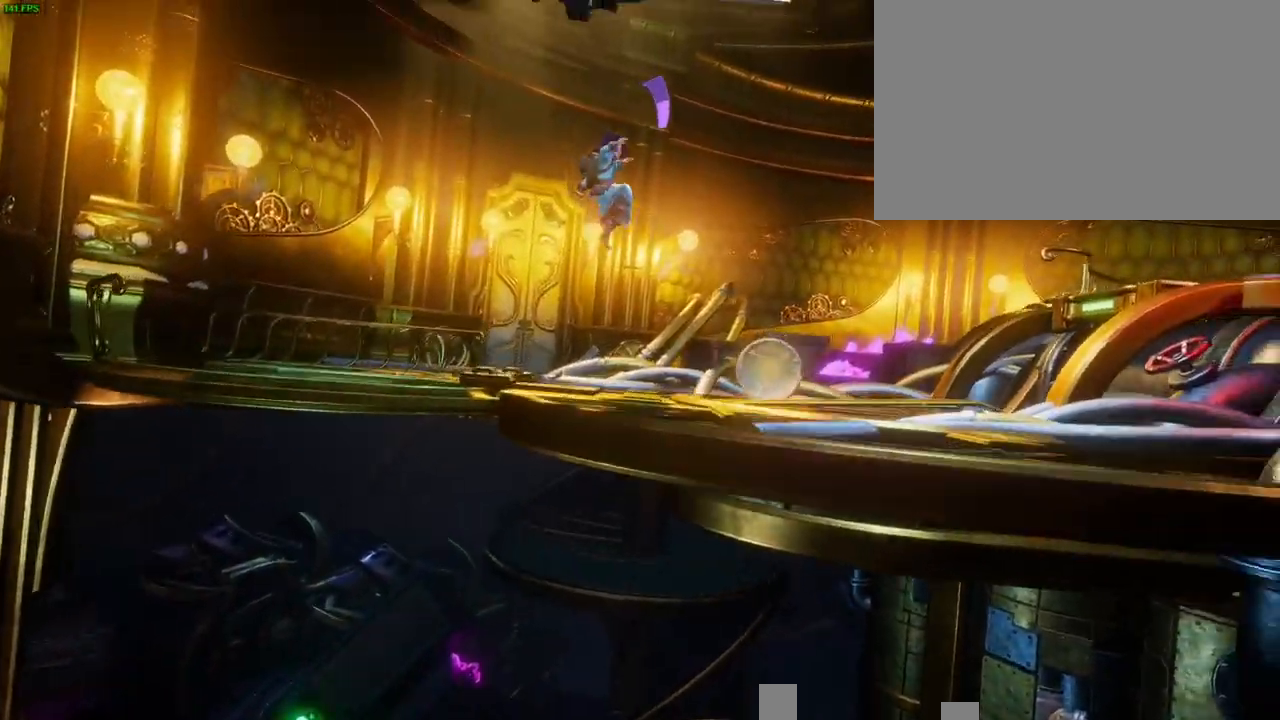
{"dt_ms": 500, "buttons": ["CROSS"], "left_stick": "up-right", "right_stick": "center", "button_events": [[200, "CROSS", "down"]]}
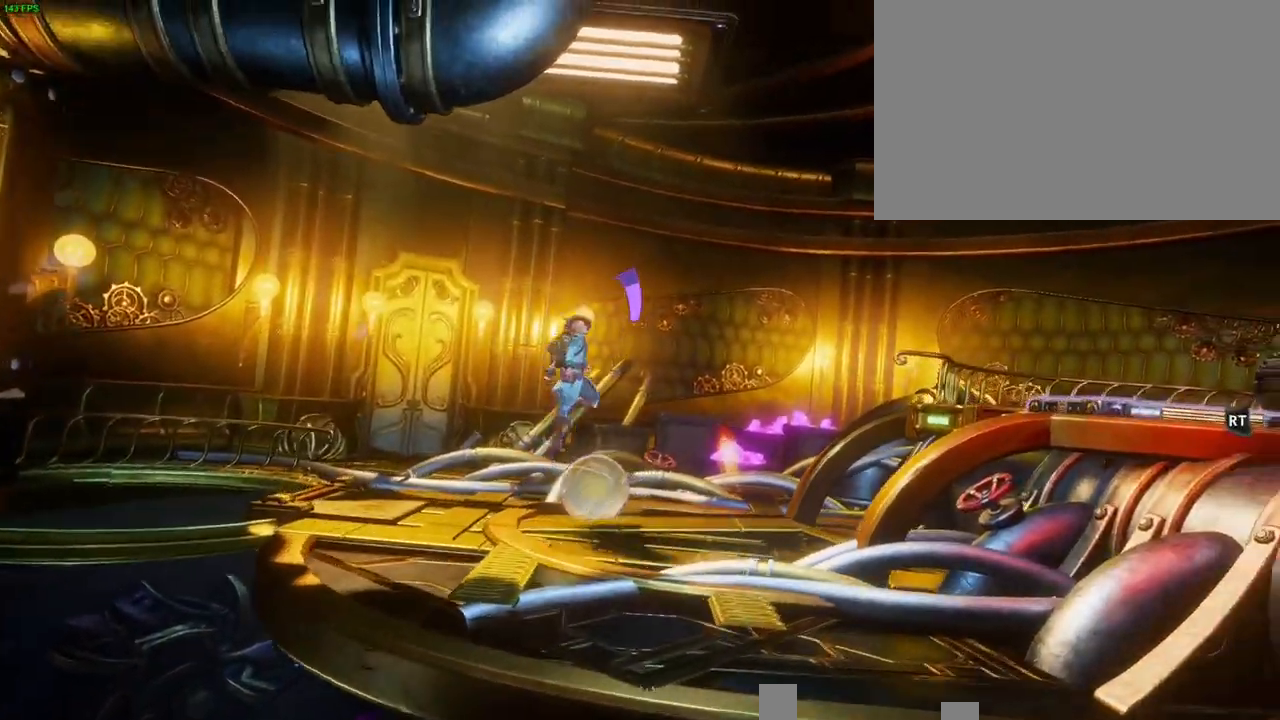
{"dt_ms": 500, "buttons": ["R2"], "left_stick": "up-right", "right_stick": "up", "button_events": [[117, "CROSS", "up"], [433, "R2", "down"]]}
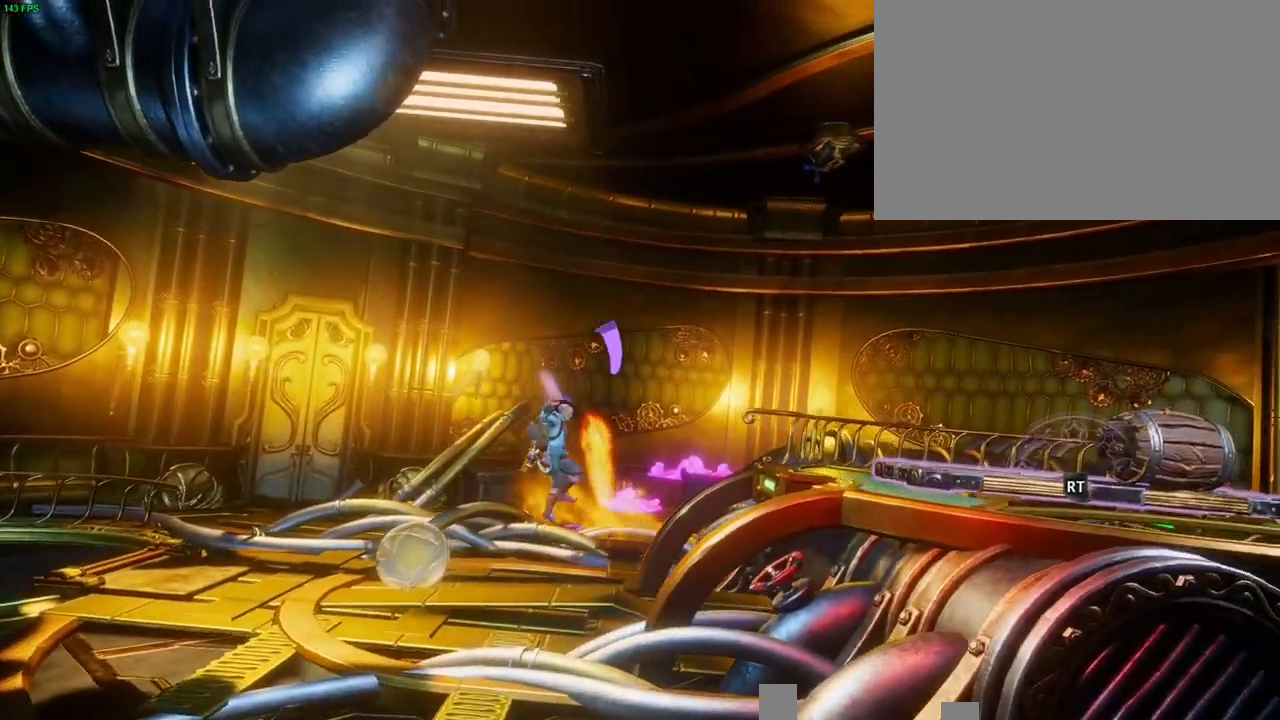
{"dt_ms": 1000, "buttons": ["CROSS"], "left_stick": "up-right", "right_stick": "center"}
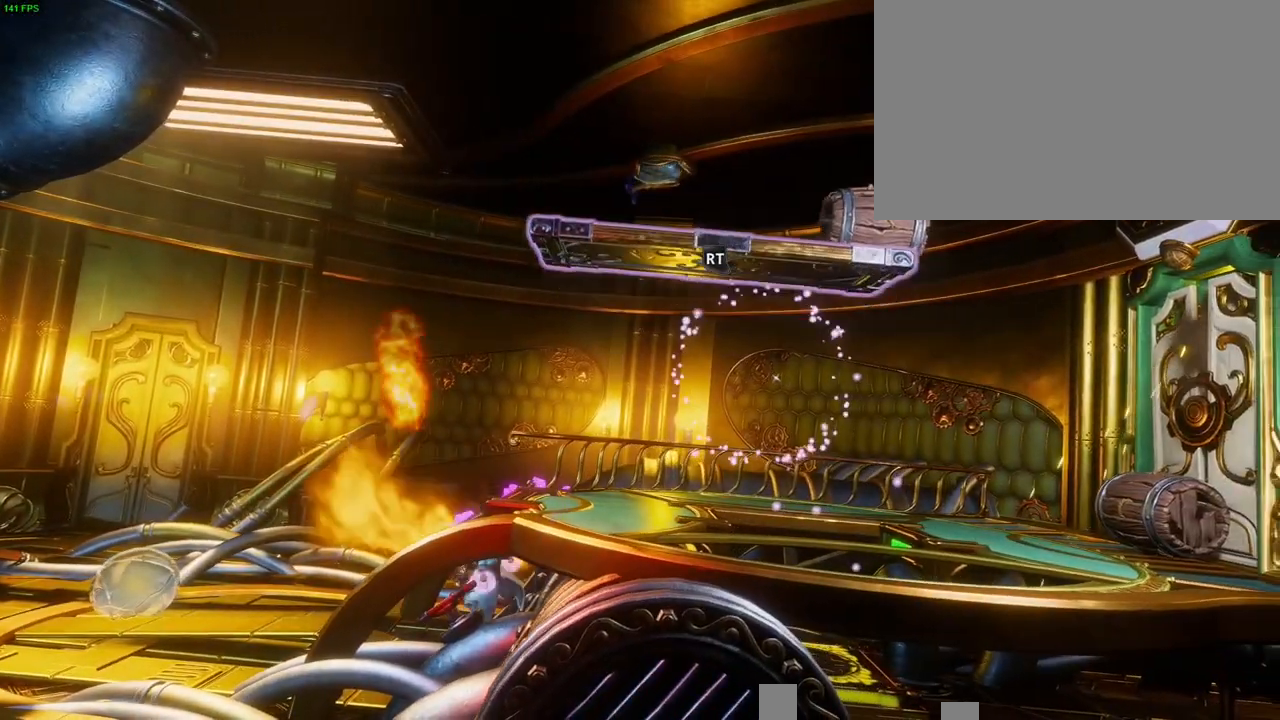
{"dt_ms": 500, "buttons": [], "left_stick": "up-right", "right_stick": "center", "button_events": [[183, "CROSS", "up"], [233, "CROSS", "down"], [433, "CROSS", "up"]]}
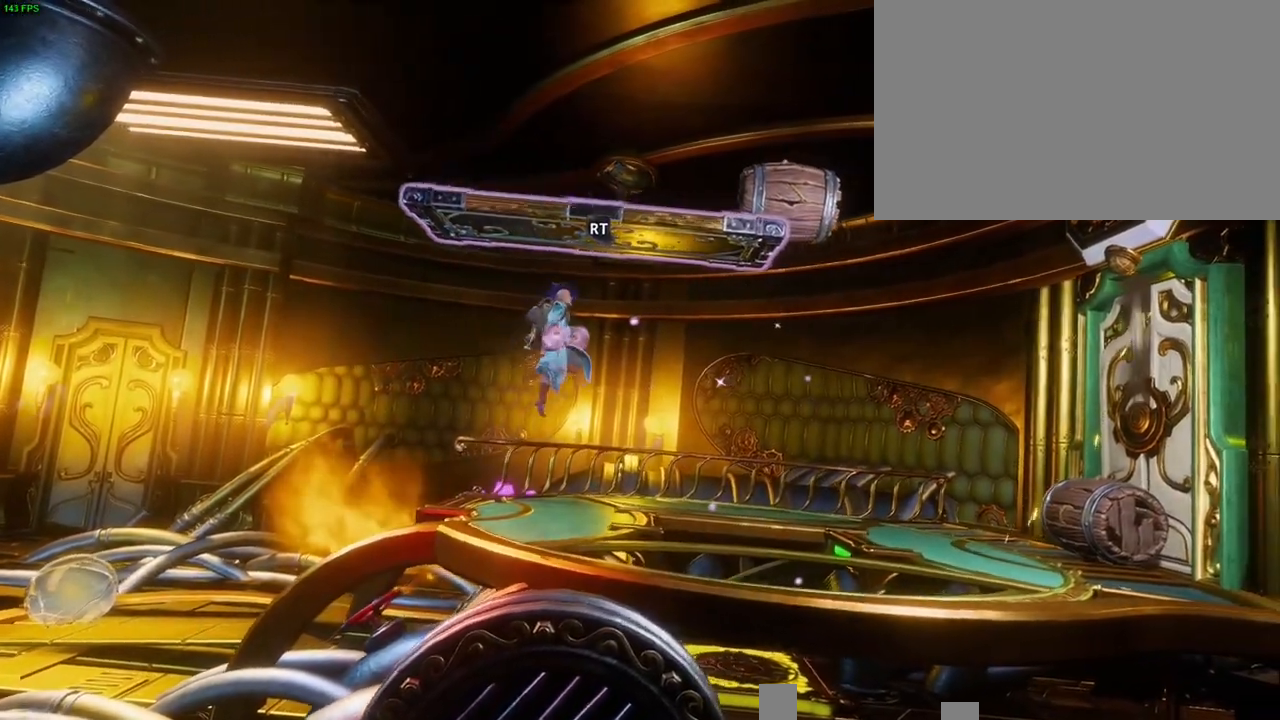
{"dt_ms": 500, "buttons": ["R2", "DPAD_RIGHT"], "left_stick": "center", "right_stick": "up-right", "button_events": [[50, "R2", "down"], [500, "DPAD_RIGHT", "down"]]}
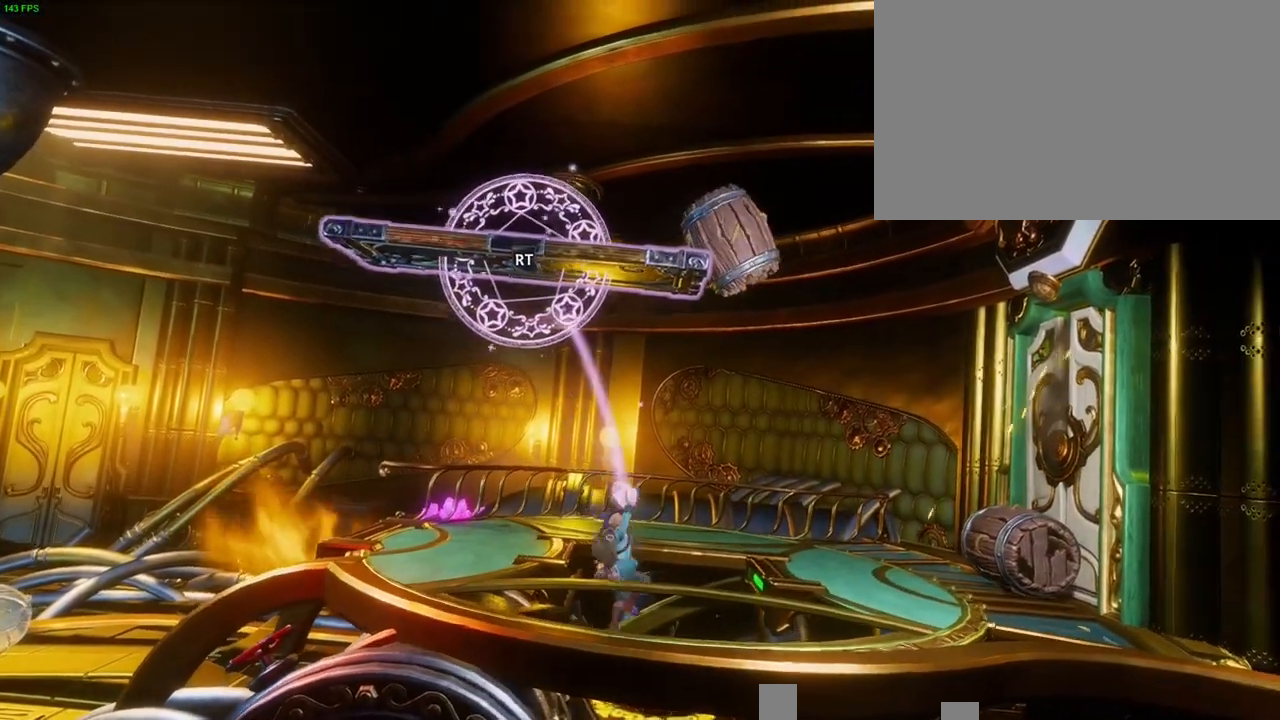
{"dt_ms": 500, "buttons": ["R2"], "left_stick": "right", "right_stick": "center", "button_events": [[117, "DPAD_RIGHT", "up"], [200, "DPAD_RIGHT", "down"], [300, "DPAD_RIGHT", "up"]]}
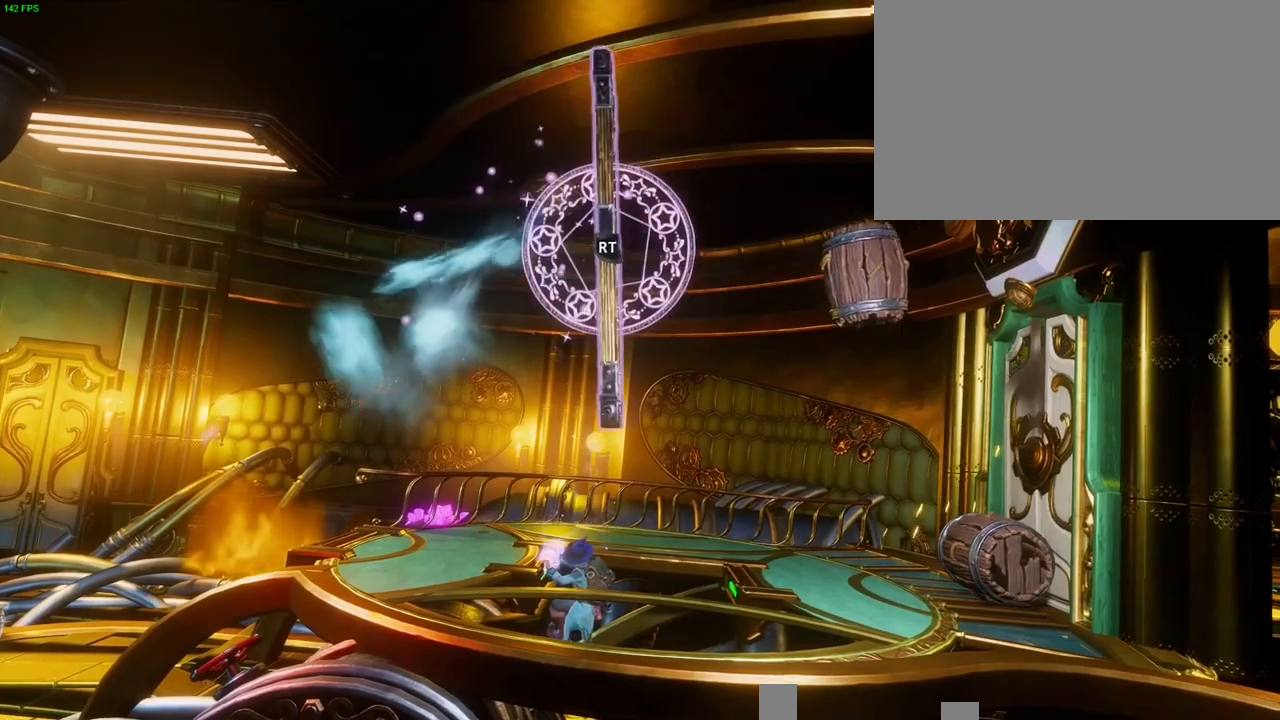
{"dt_ms": 500, "buttons": ["R2"], "left_stick": "up-right", "right_stick": "center", "button_events": []}
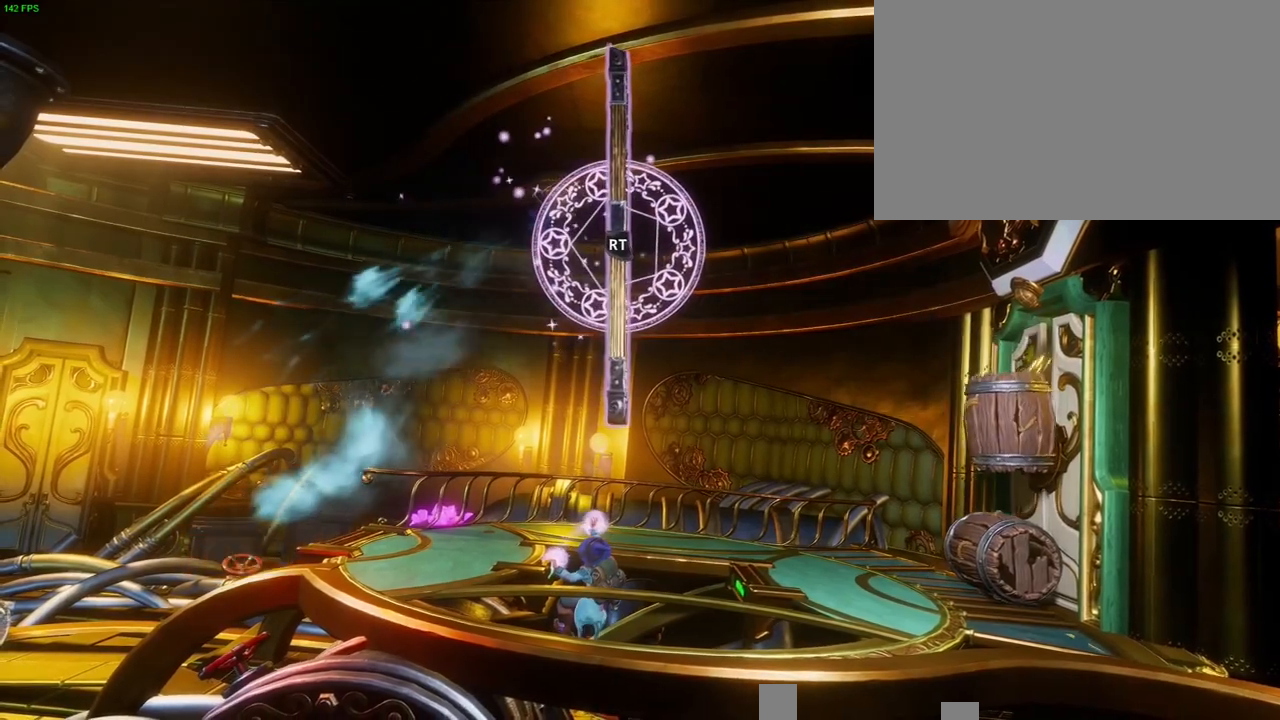
{"dt_ms": 500, "buttons": ["R2"], "left_stick": "center", "right_stick": "center", "button_events": [[83, "CROSS", "down"], [183, "CROSS", "up"]]}
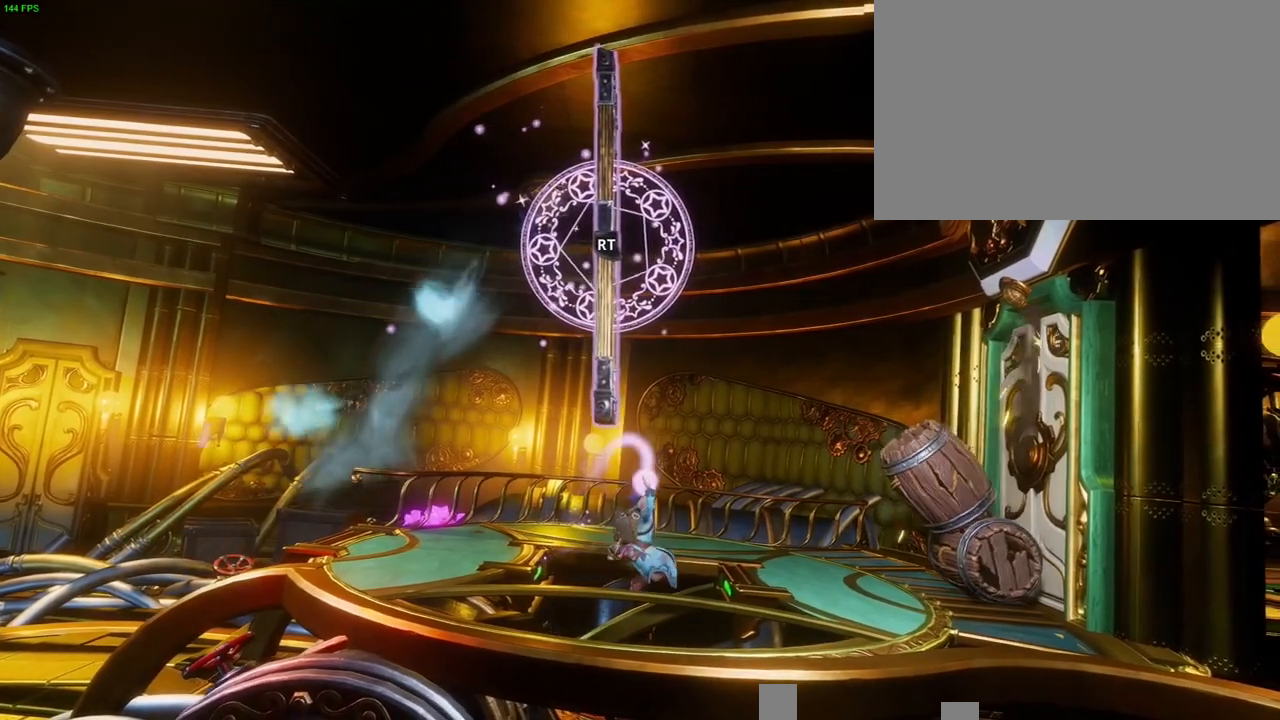
{"dt_ms": 500, "buttons": ["R2"], "left_stick": "center", "right_stick": "center", "button_events": [[200, "CROSS", "down"], [350, "CROSS", "up"]]}
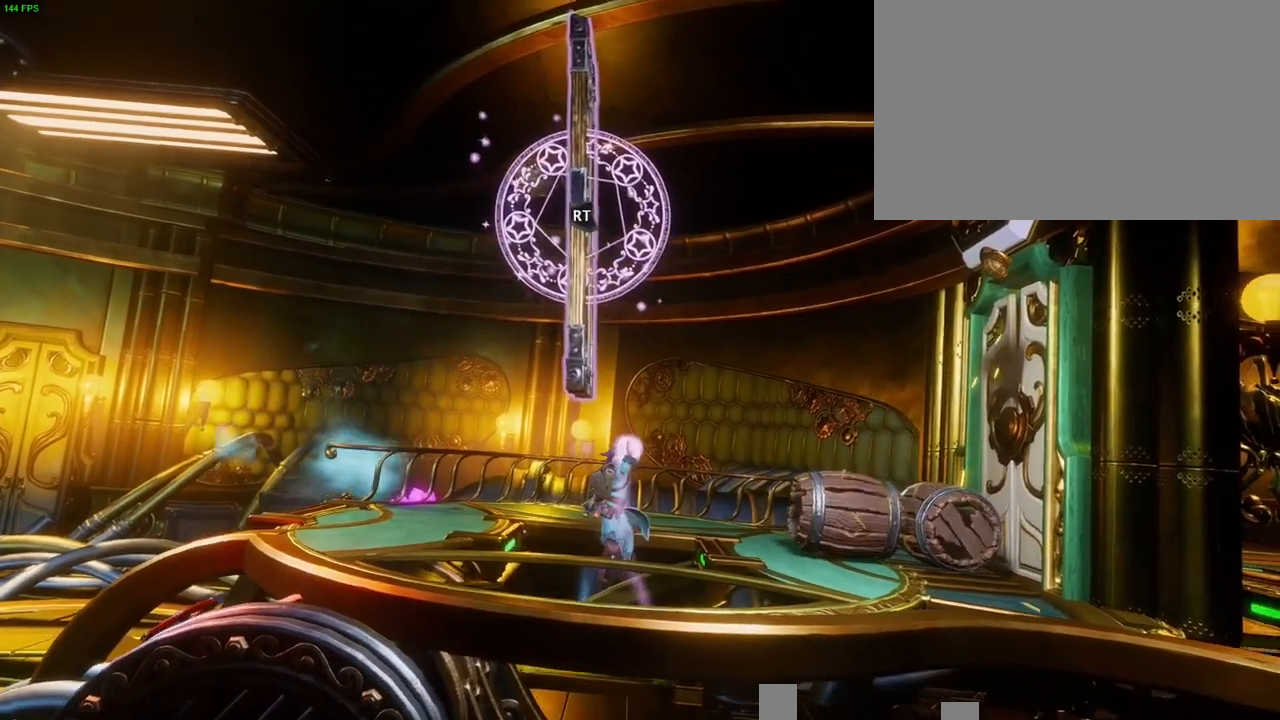
{"dt_ms": 1000, "buttons": ["R2"], "left_stick": "right", "right_stick": "down", "button_events": [[467, "DPAD_RIGHT", "down"], [600, "DPAD_RIGHT", "up"]]}
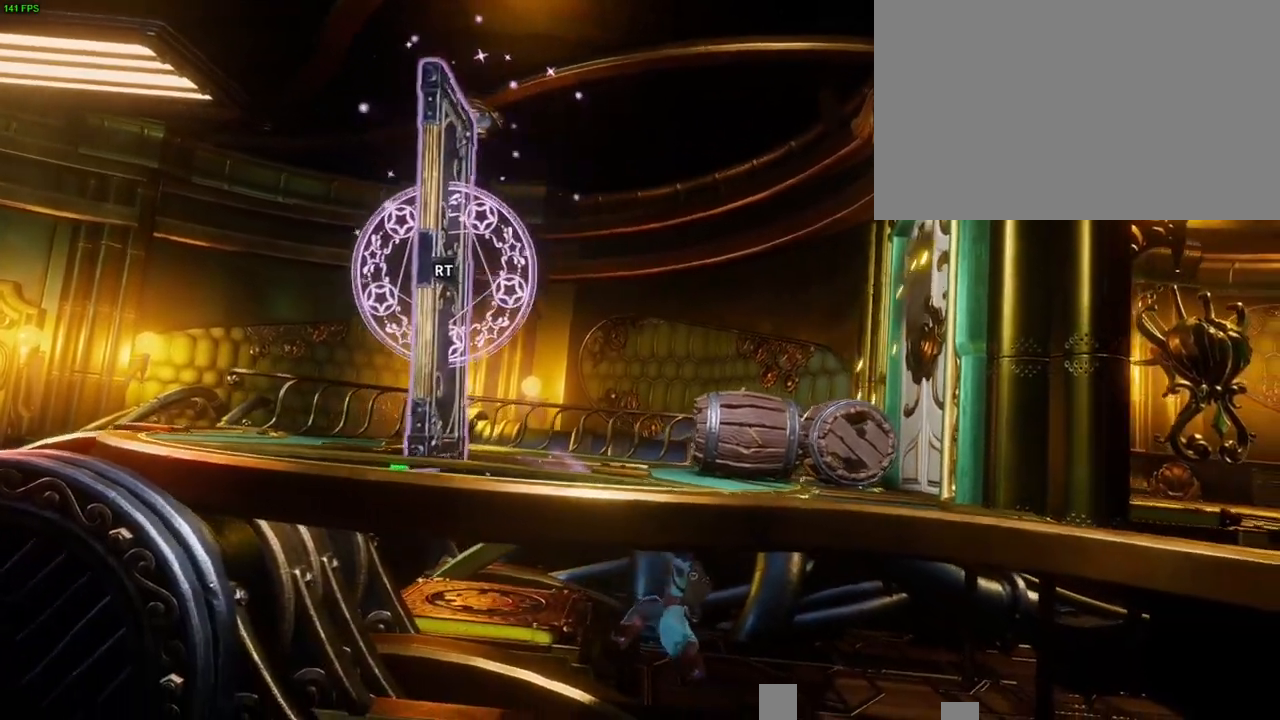
{"dt_ms": 500, "buttons": [], "left_stick": "right", "right_stick": "center", "button_events": [[267, "R2", "up"]]}
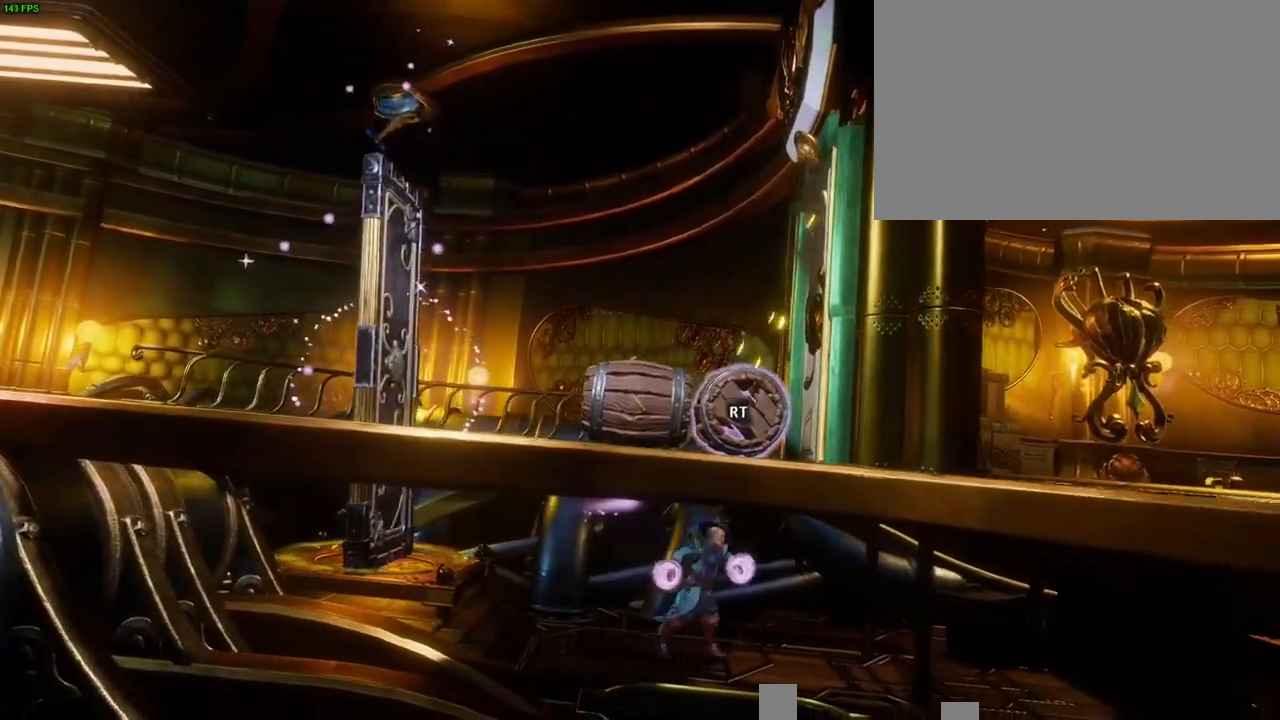
{"dt_ms": 500, "buttons": ["CROSS"], "left_stick": "right", "right_stick": "center", "button_events": [[300, "CROSS", "down"]]}
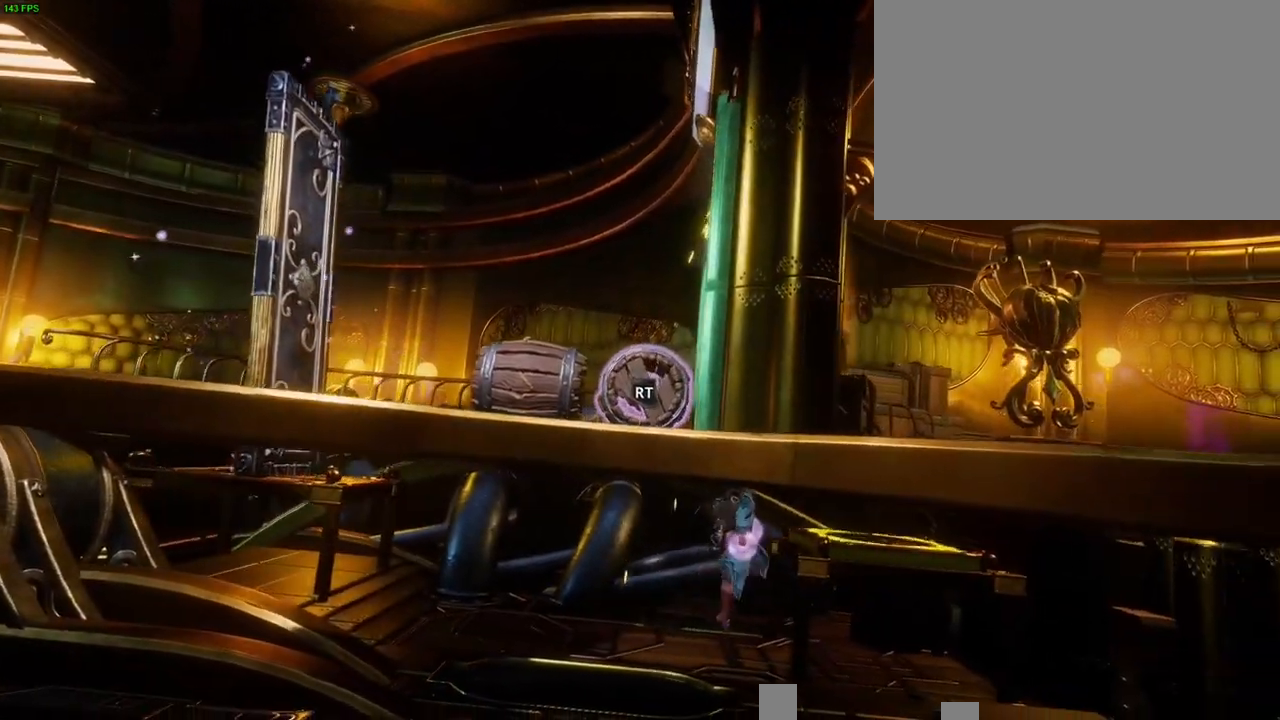
{"dt_ms": 500, "buttons": [], "left_stick": "right", "right_stick": "center", "button_events": [[100, "CROSS", "up"], [200, "CROSS", "down"], [483, "CROSS", "up"]]}
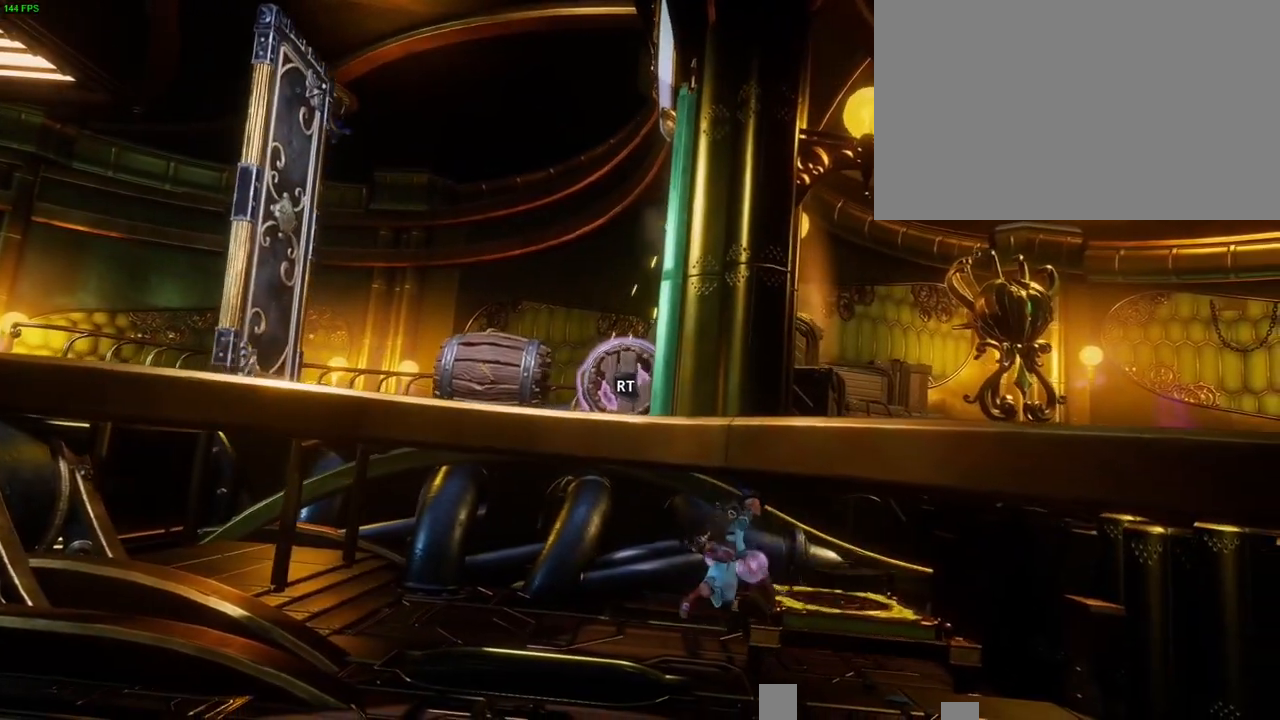
{"dt_ms": 500, "buttons": ["CROSS"], "left_stick": "right", "right_stick": "center", "button_events": [[283, "CROSS", "down"]]}
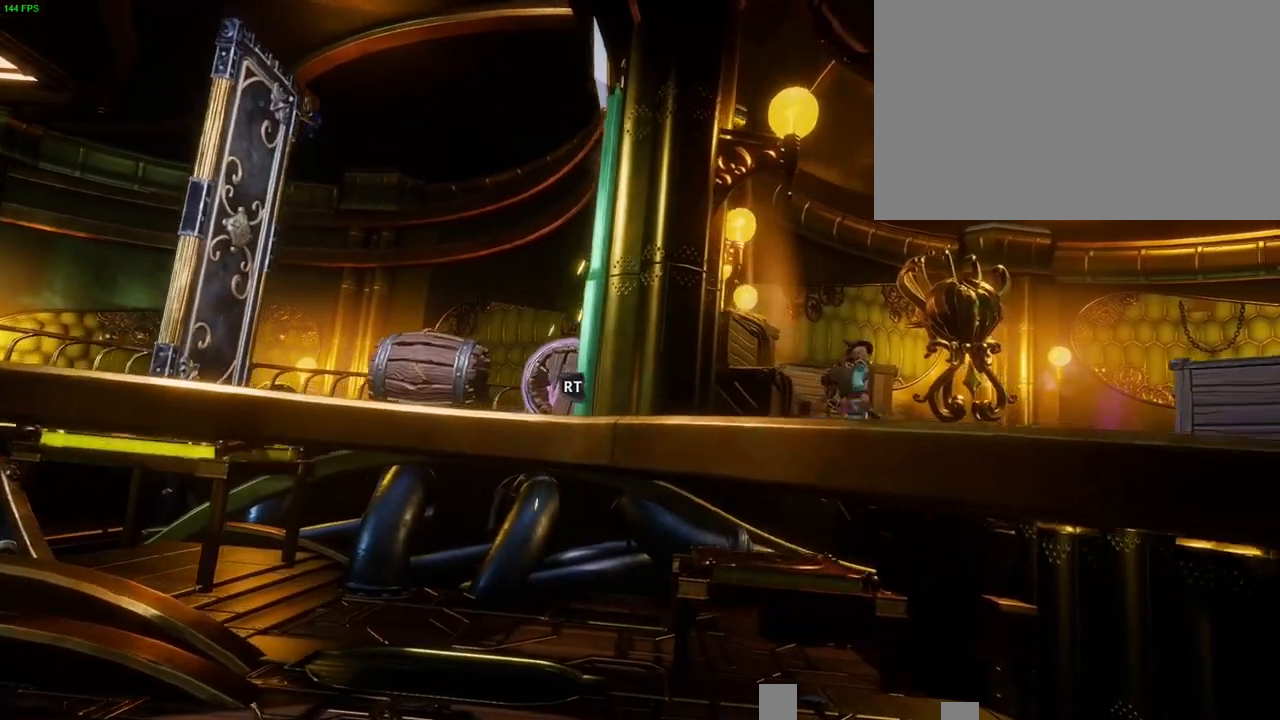
{"dt_ms": 500, "buttons": ["CROSS"], "left_stick": "right", "right_stick": "center", "button_events": [[200, "CROSS", "up"], [383, "CROSS", "down"]]}
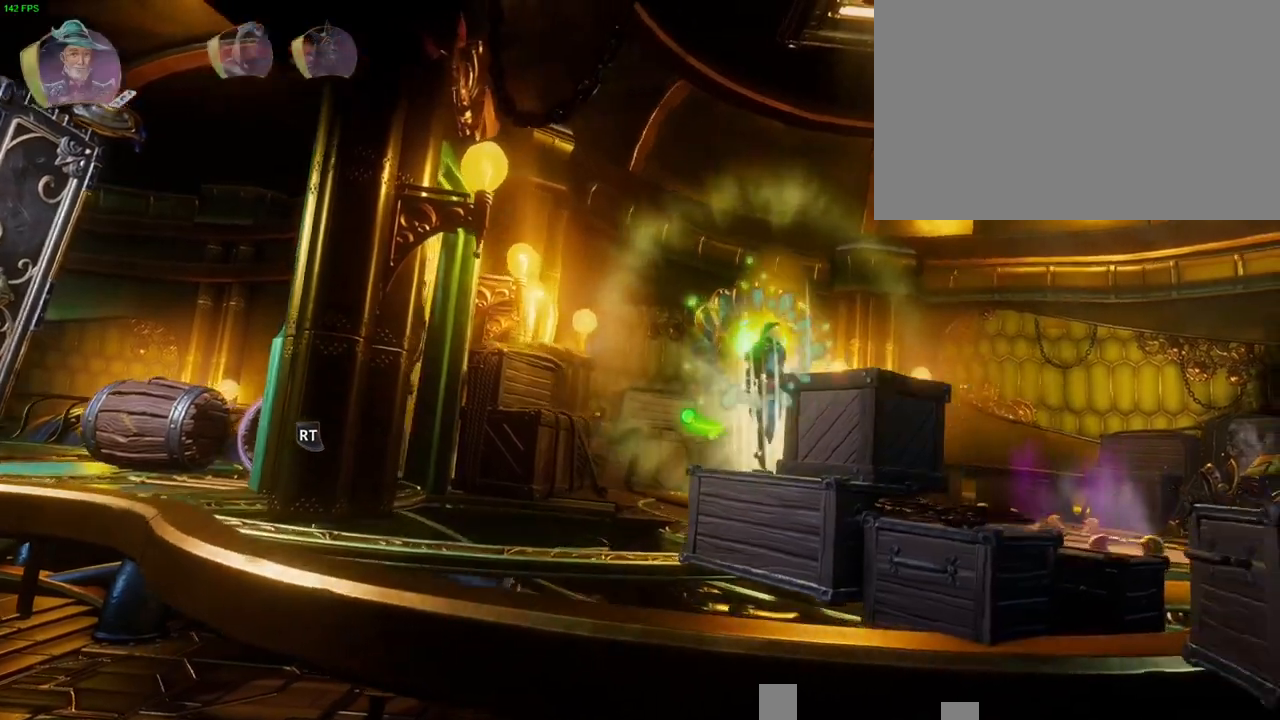
{"dt_ms": 500, "buttons": [], "left_stick": "right", "right_stick": "center", "button_events": [[317, "CROSS", "up"]]}
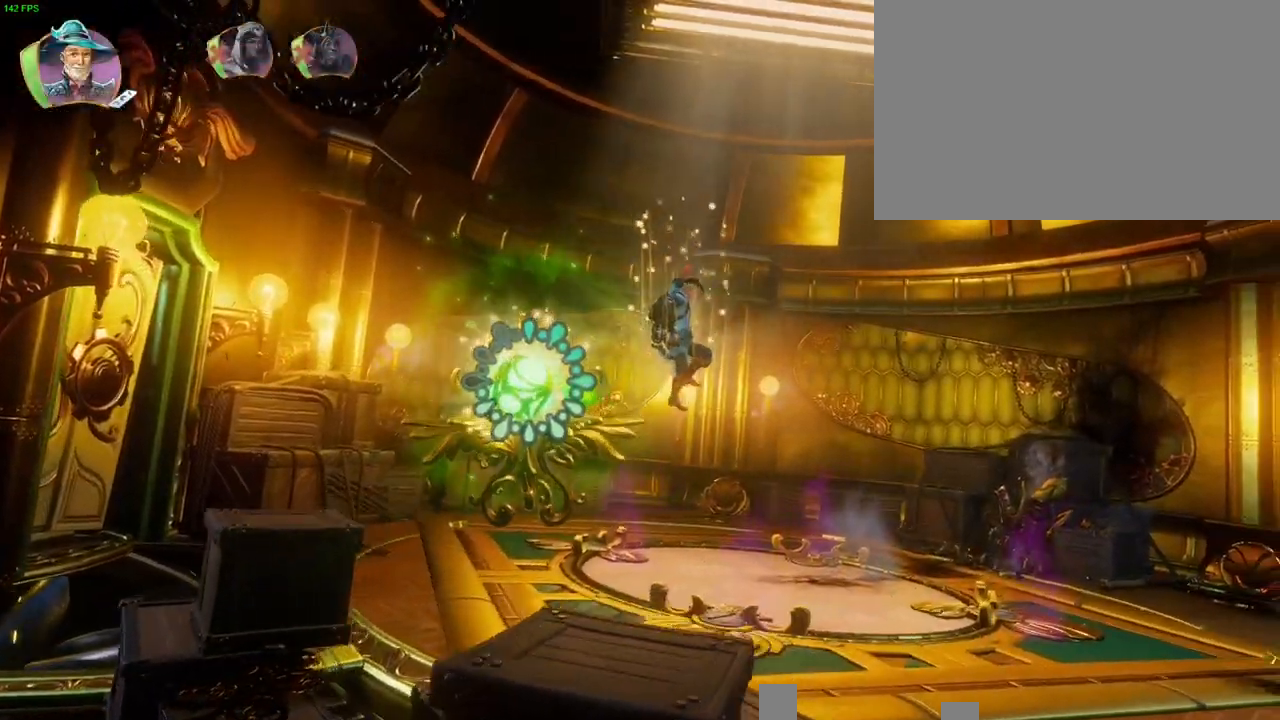
{"dt_ms": 500, "buttons": ["CROSS"], "left_stick": "right", "right_stick": "center", "button_events": [[217, "CROSS", "down"]]}
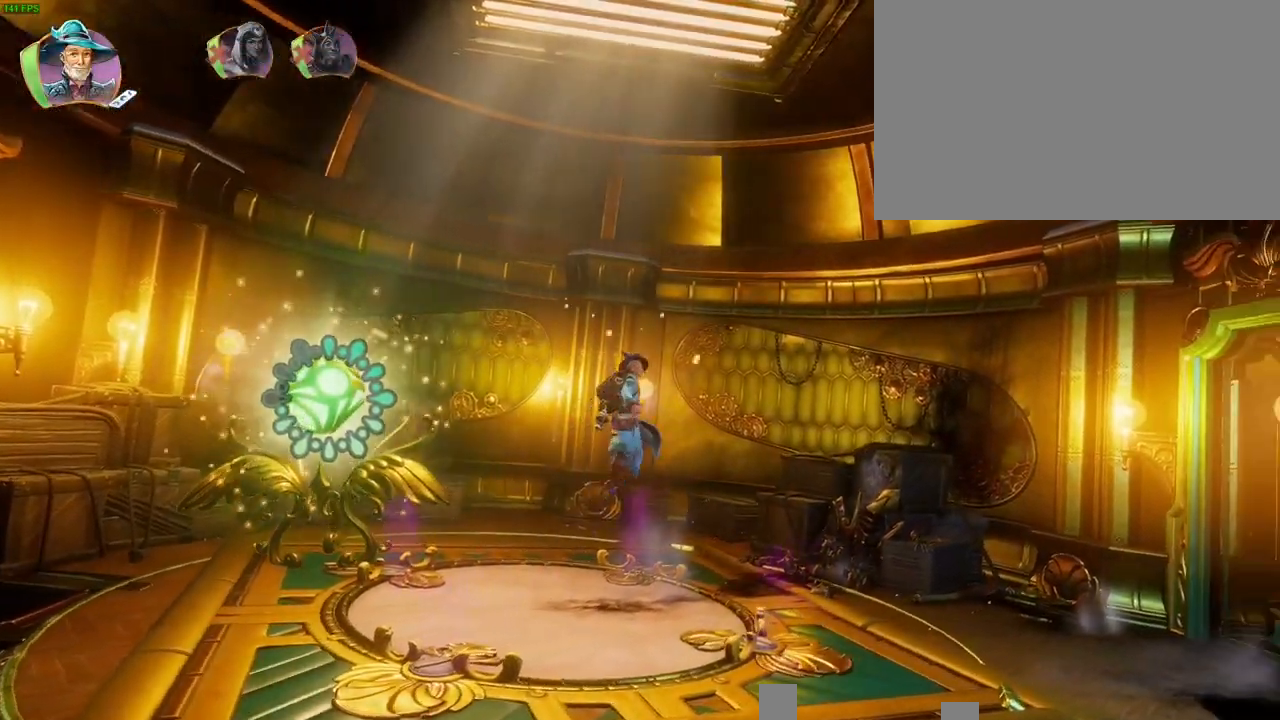
{"dt_ms": 500, "buttons": [], "left_stick": "right", "right_stick": "center", "button_events": [[267, "CROSS", "up"]]}